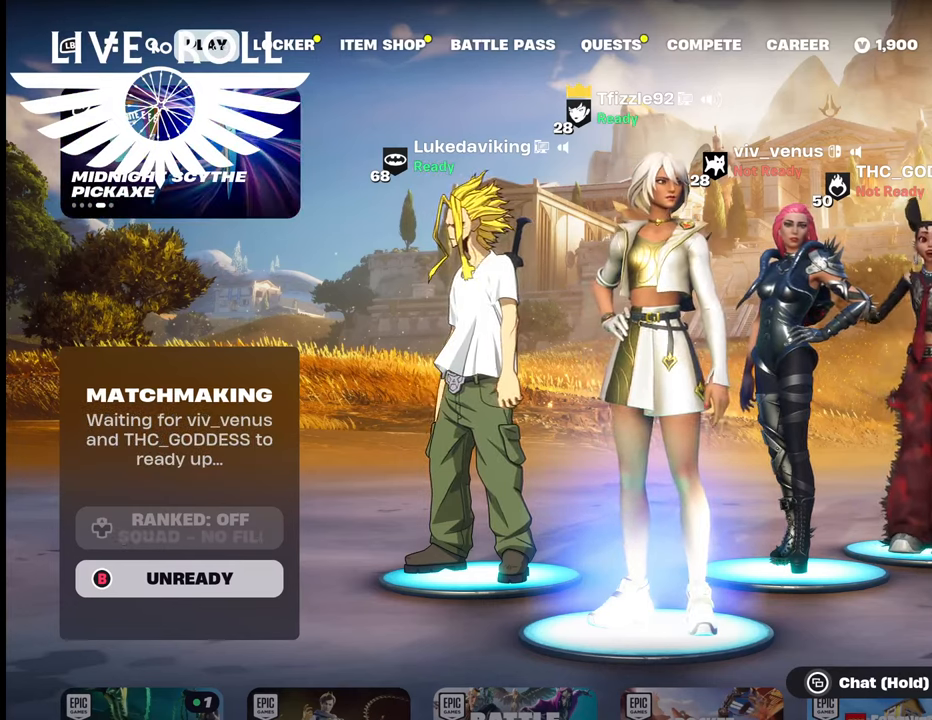
Gameplay with a controller (Xbox layout); each line is a JSON object with the inputs held at the frame after it. "events" lists button and stick changes between this image and that frame as [ms after this image, input, new state], when the widget could be followed in between. Not read: SHARE.
{"buttons": ["DPAD_DOWN"], "left_stick": "center", "right_stick": "left", "events": [[67, "DPAD_DOWN", "down"], [467, "right_stick", "left"]]}
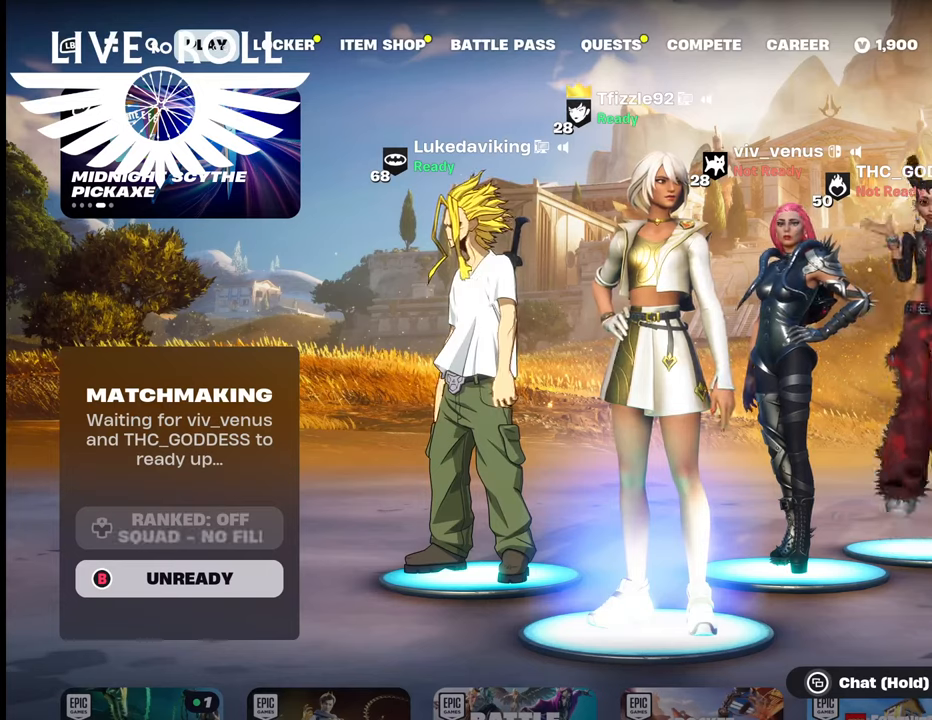
{"buttons": ["DPAD_DOWN"], "left_stick": "center", "right_stick": "center", "events": [[500, "right_stick", "center"]]}
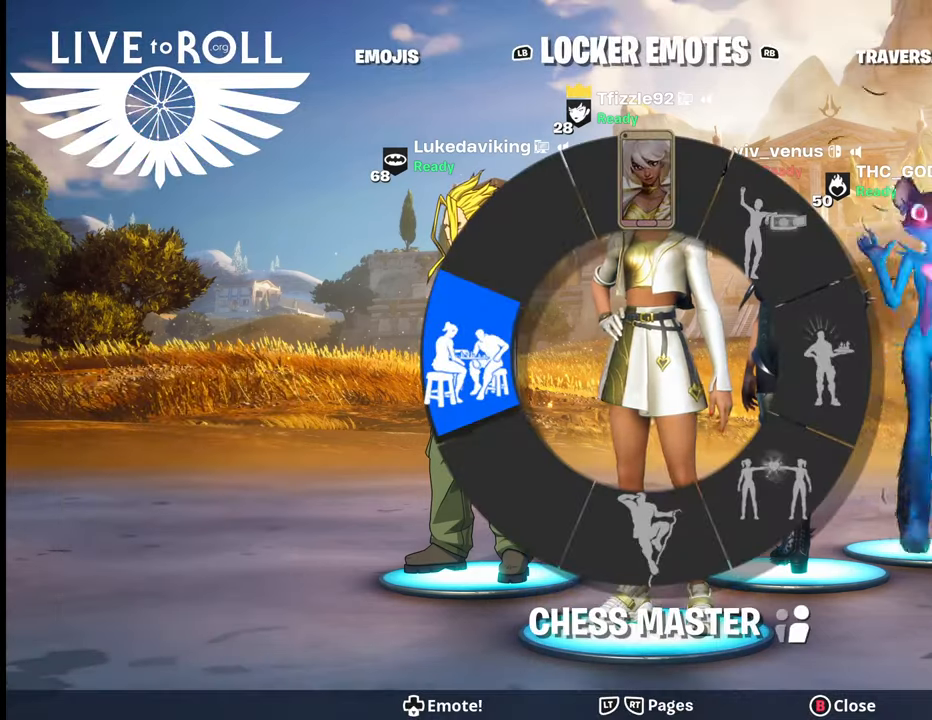
{"buttons": ["DPAD_DOWN"], "left_stick": "center", "right_stick": "up-left", "events": [[367, "right_stick", "up-left"]]}
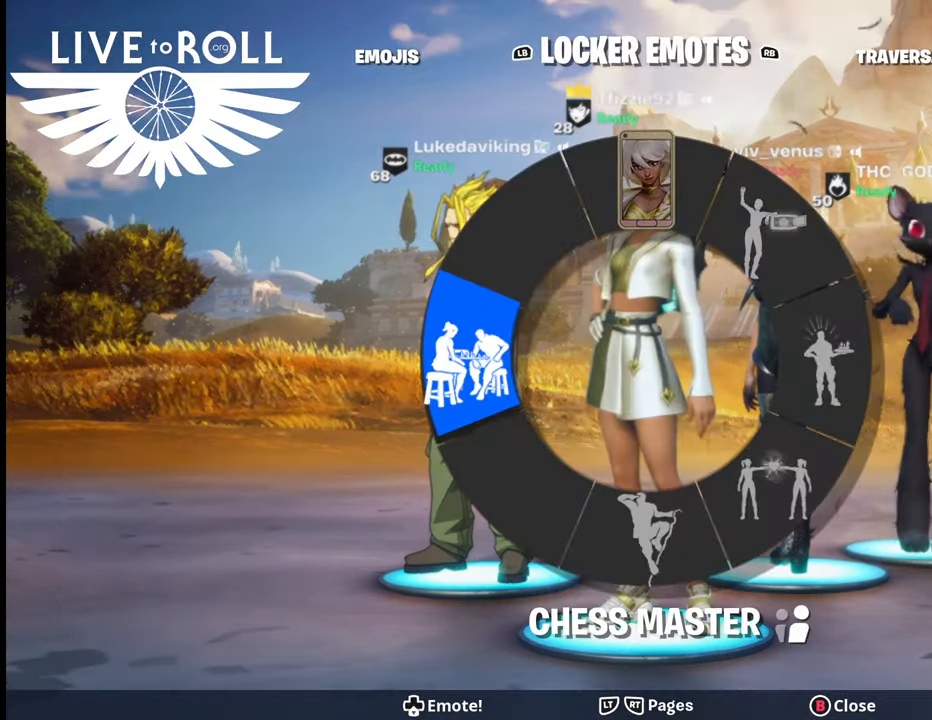
{"buttons": [], "left_stick": "center", "right_stick": "center", "events": [[267, "DPAD_DOWN", "up"], [267, "right_stick", "center"]]}
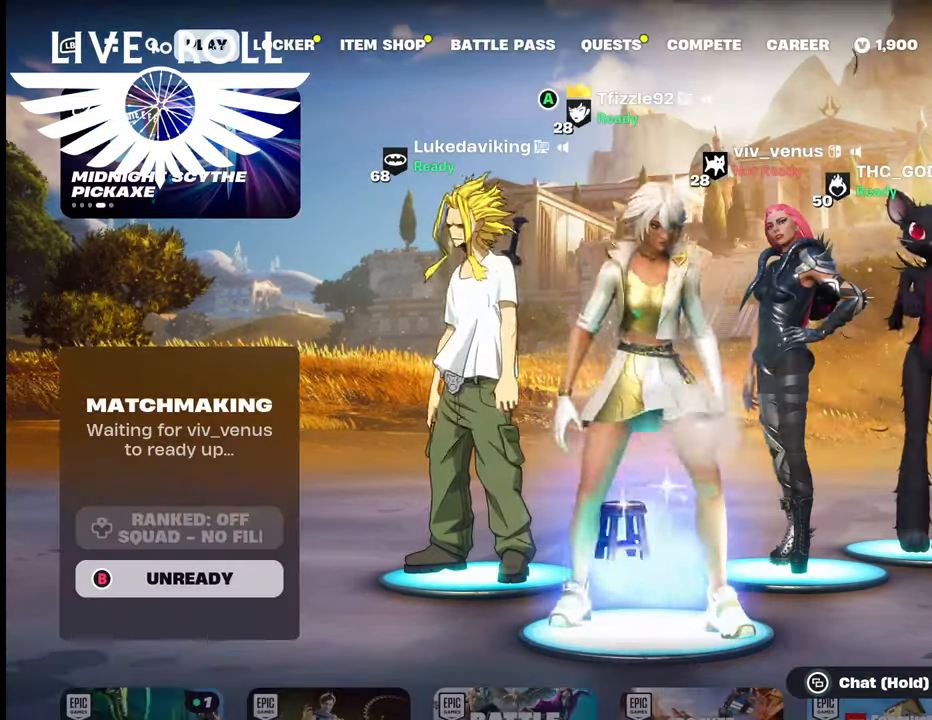
{"buttons": [], "left_stick": "center", "right_stick": "center", "events": []}
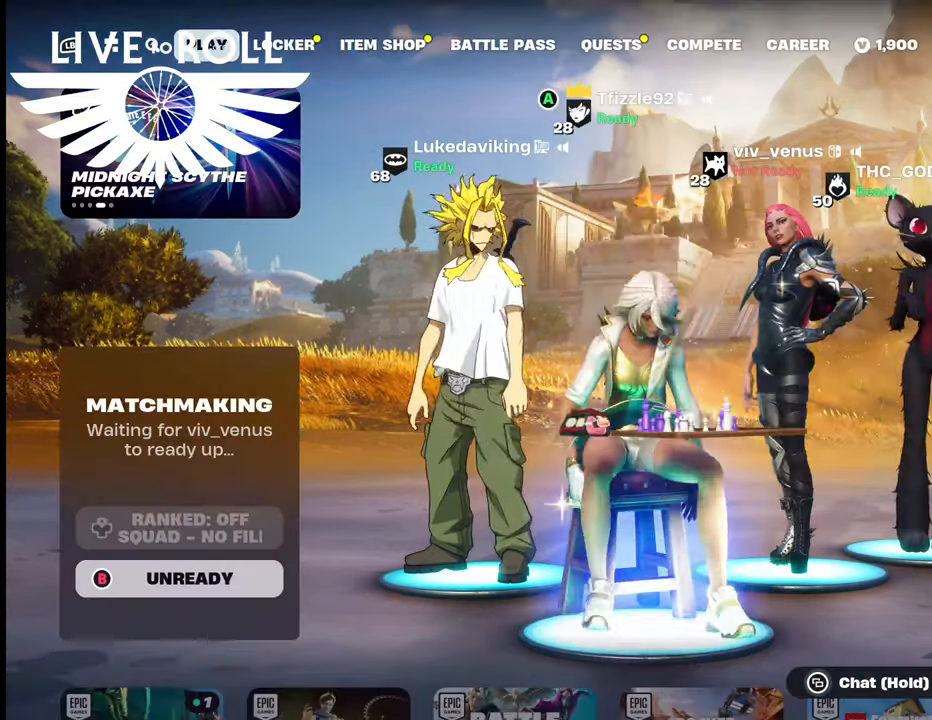
{"buttons": [], "left_stick": "center", "right_stick": "center", "events": []}
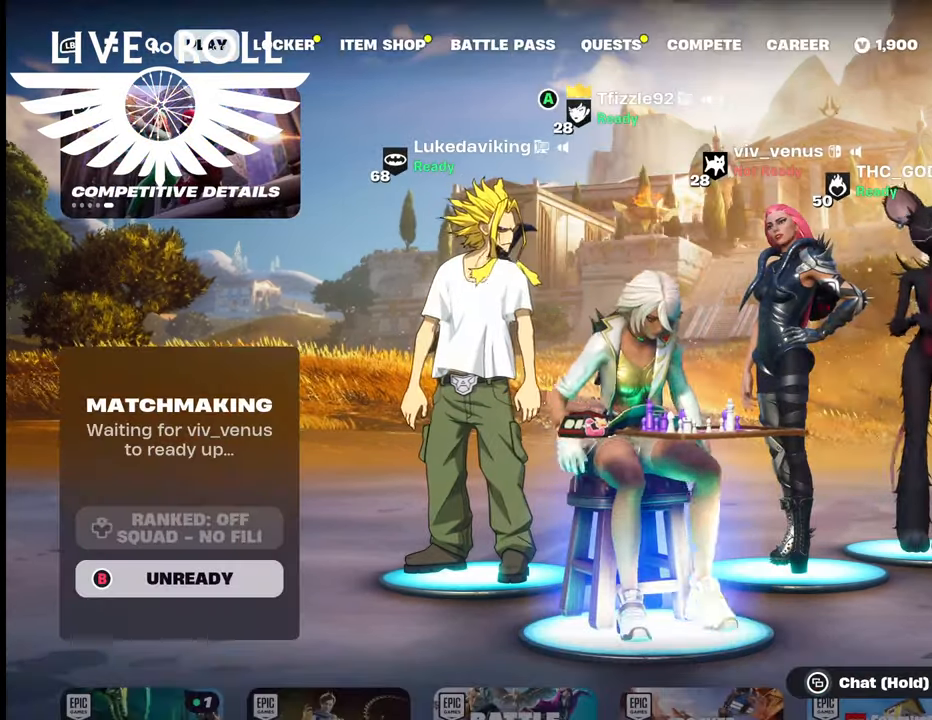
{"buttons": [], "left_stick": "center", "right_stick": "center", "events": []}
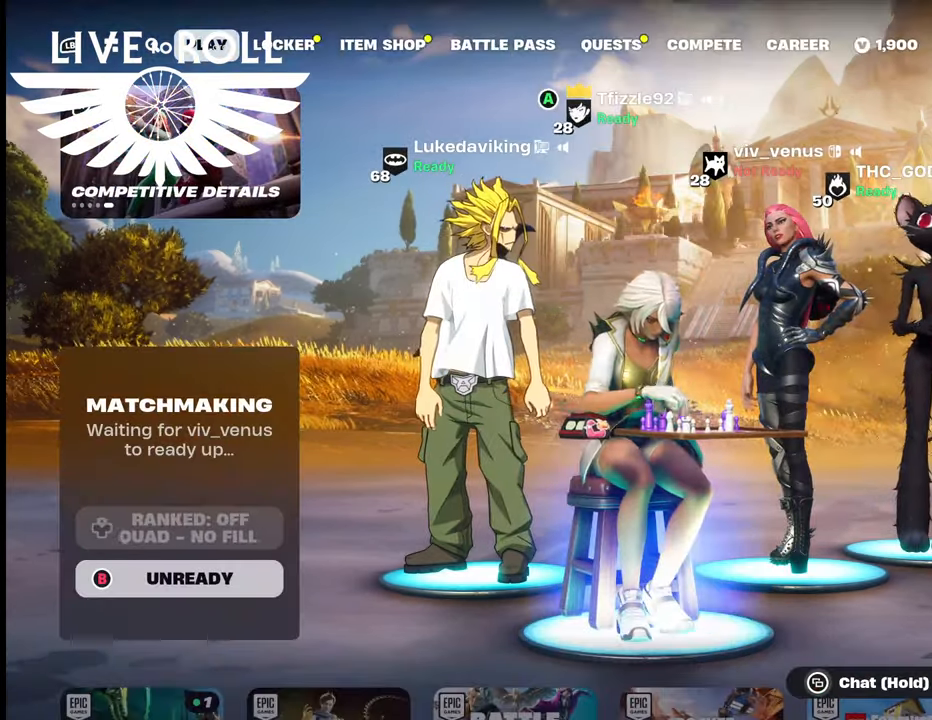
{"buttons": [], "left_stick": "center", "right_stick": "center", "events": []}
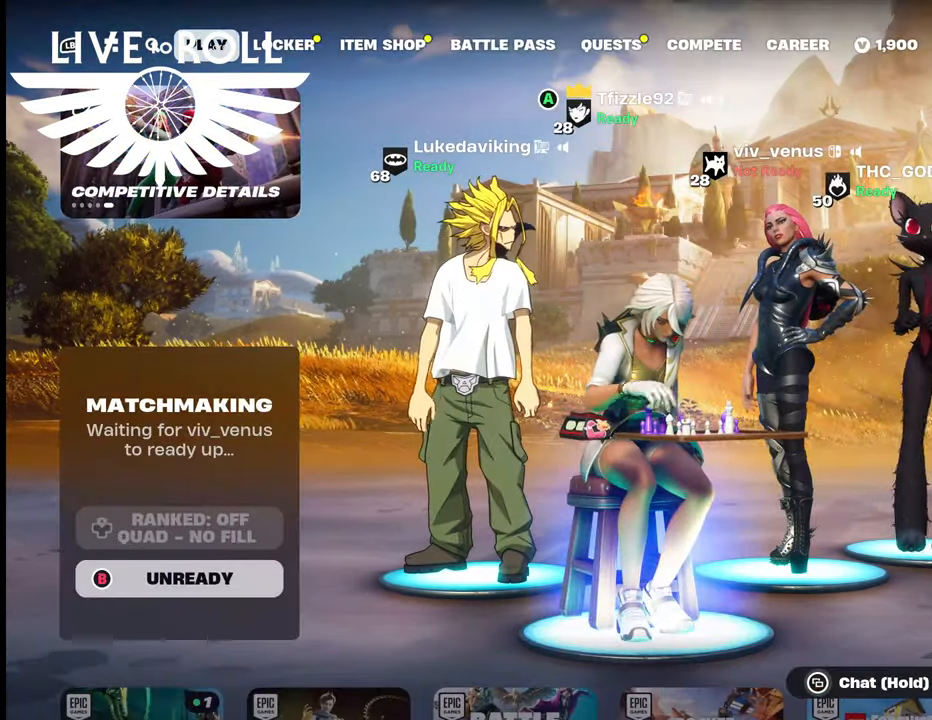
{"buttons": [], "left_stick": "center", "right_stick": "center", "events": []}
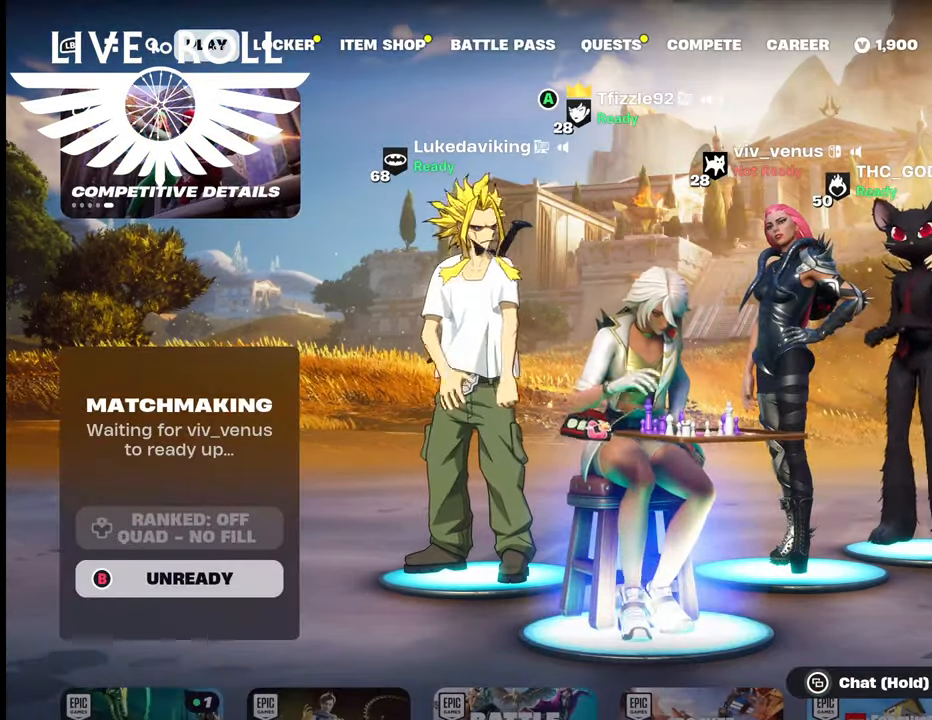
{"buttons": [], "left_stick": "center", "right_stick": "center", "events": []}
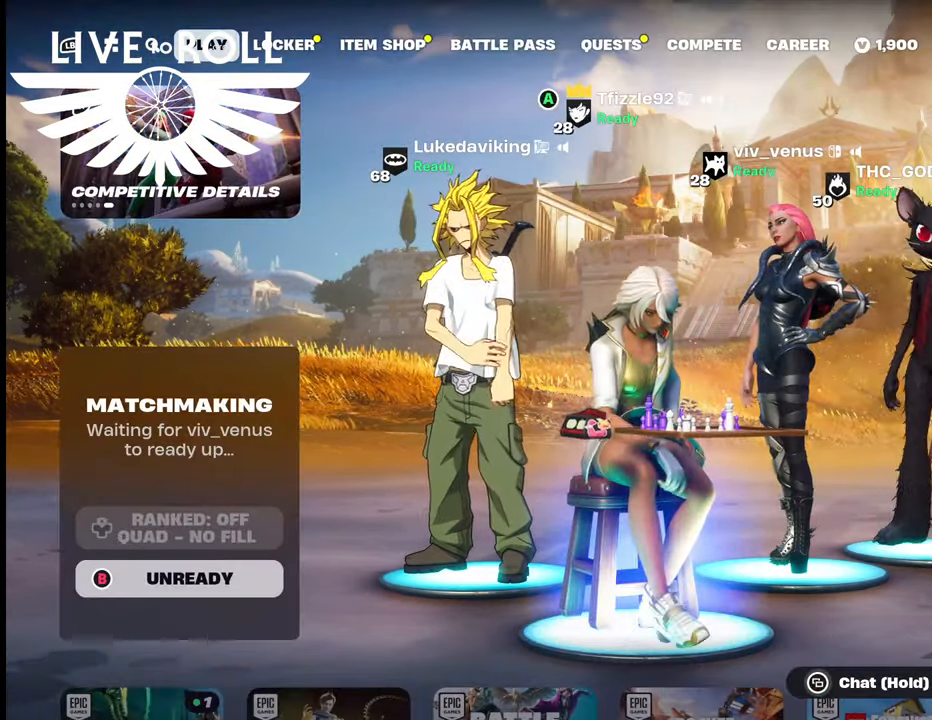
{"buttons": [], "left_stick": "center", "right_stick": "center", "events": []}
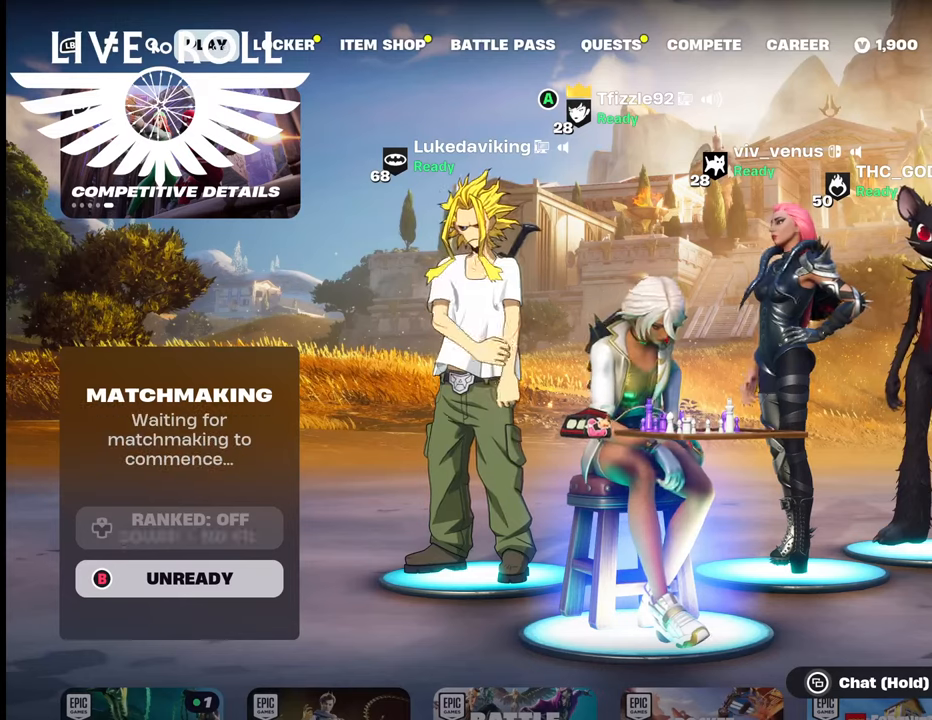
{"buttons": ["DPAD_DOWN"], "left_stick": "center", "right_stick": "center", "events": [[234, "DPAD_DOWN", "down"]]}
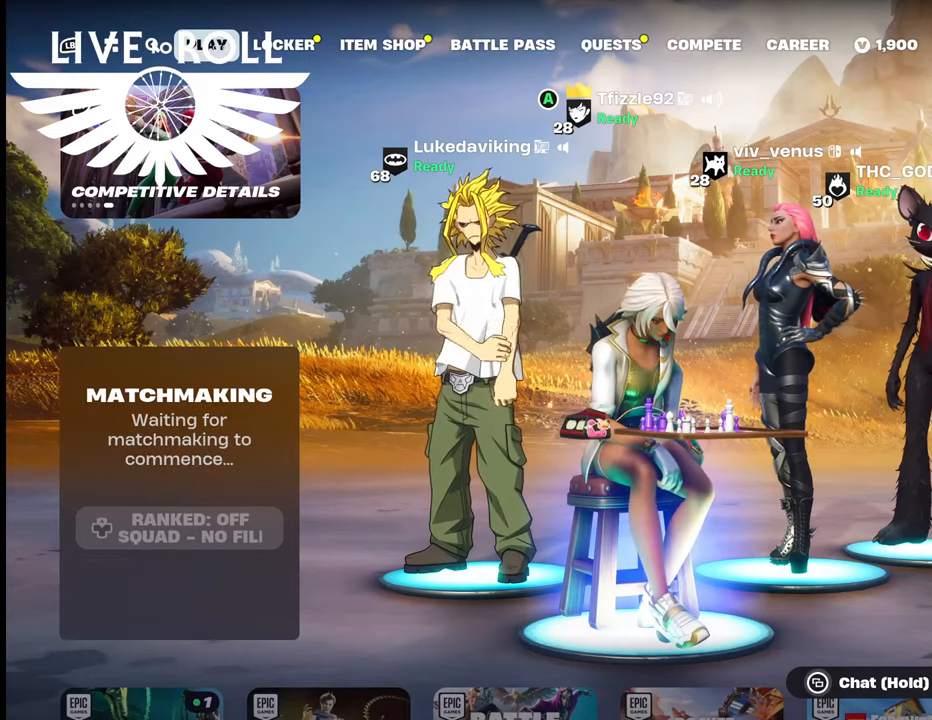
{"buttons": ["DPAD_DOWN"], "left_stick": "center", "right_stick": "right", "events": [[434, "right_stick", "right"]]}
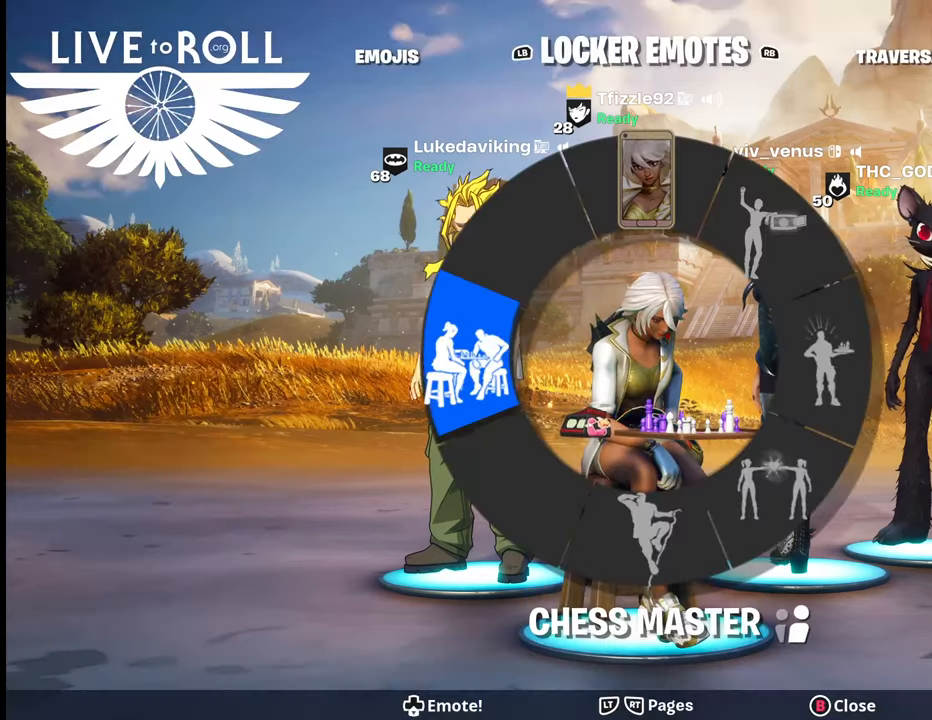
{"buttons": ["DPAD_DOWN"], "left_stick": "center", "right_stick": "right", "events": []}
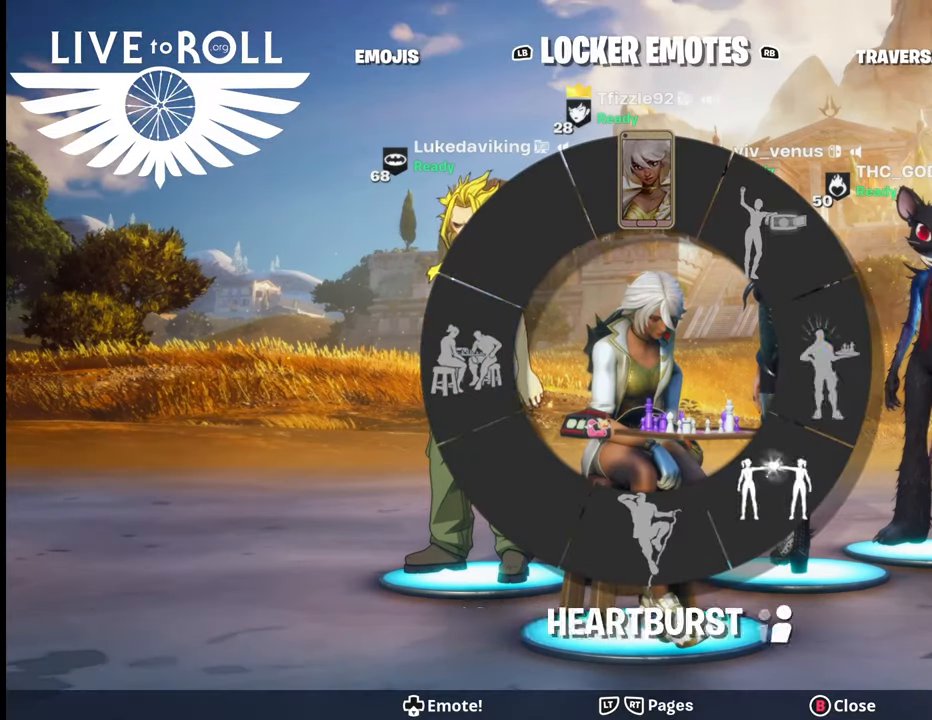
{"buttons": ["DPAD_DOWN"], "left_stick": "center", "right_stick": "right", "events": []}
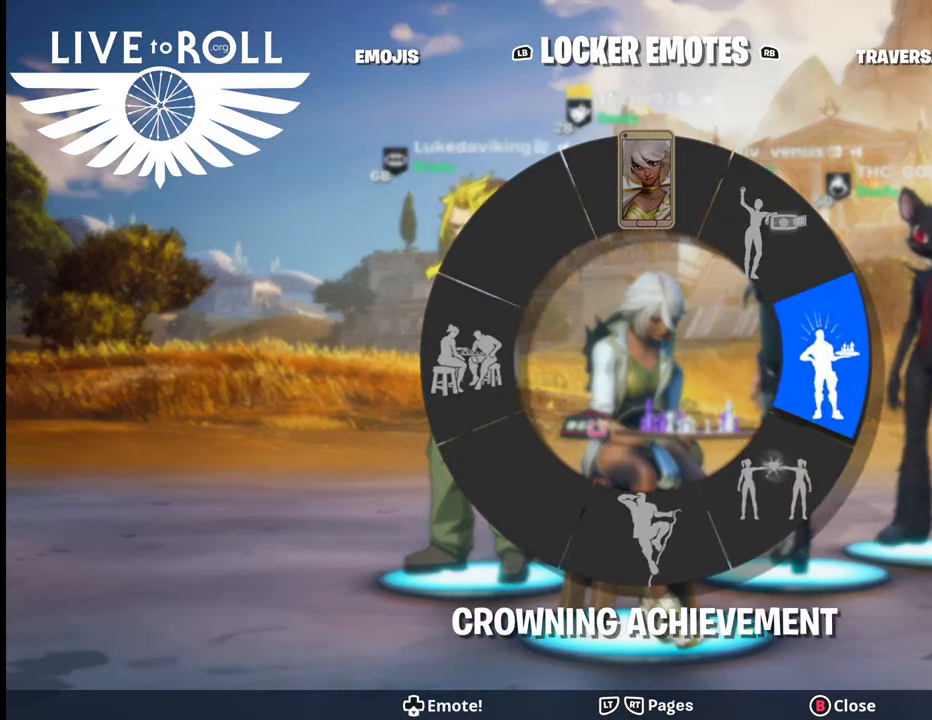
{"buttons": [], "left_stick": "center", "right_stick": "center", "events": [[234, "DPAD_DOWN", "up"], [400, "right_stick", "center"]]}
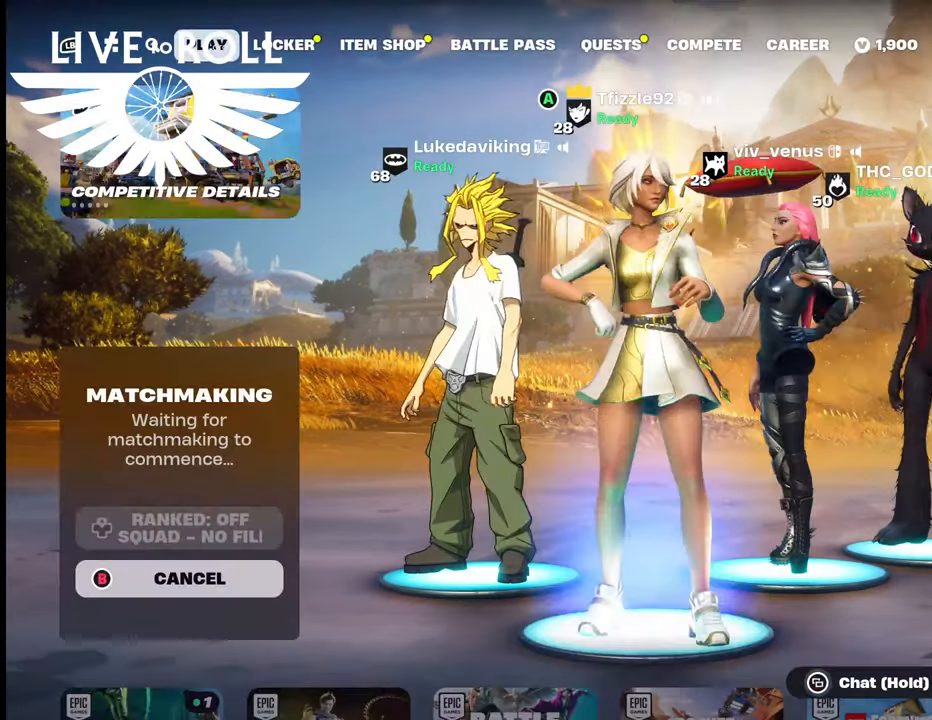
{"buttons": [], "left_stick": "center", "right_stick": "center", "events": []}
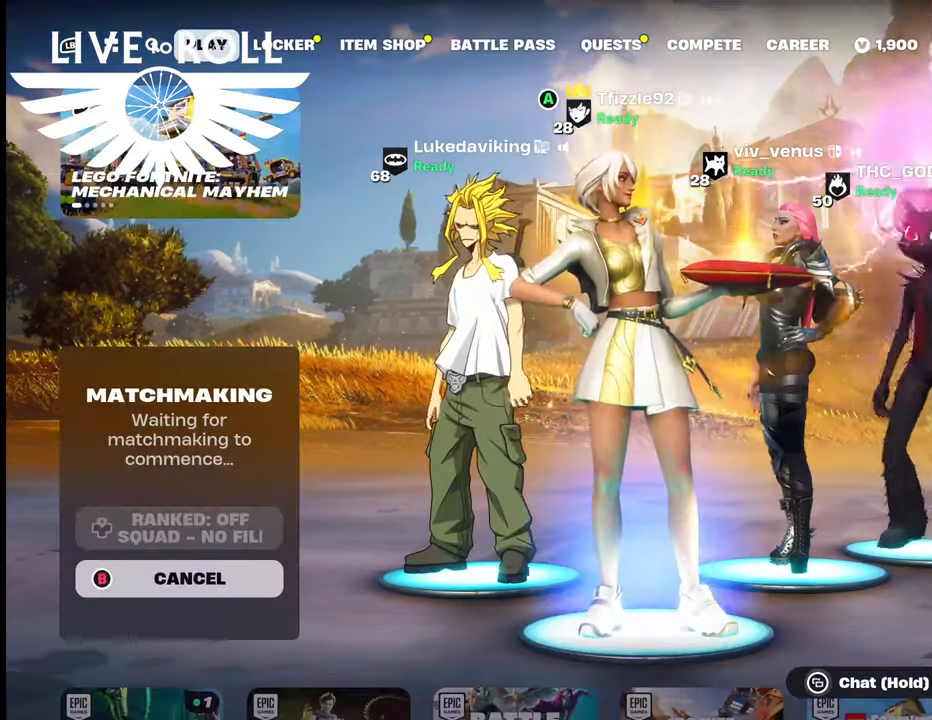
{"buttons": [], "left_stick": "center", "right_stick": "center", "events": []}
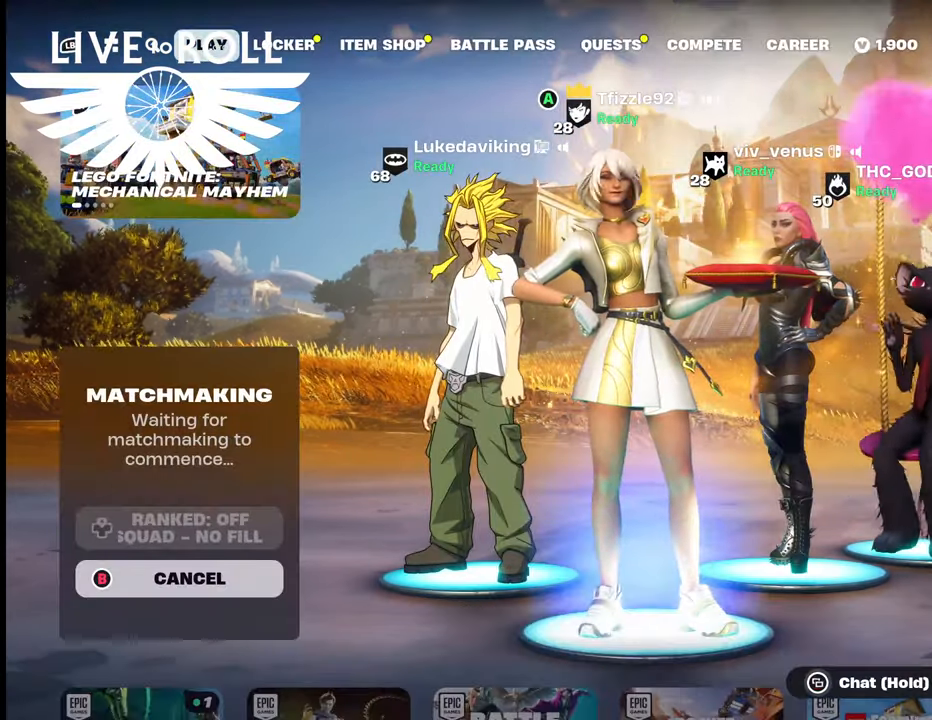
{"buttons": [], "left_stick": "center", "right_stick": "center", "events": []}
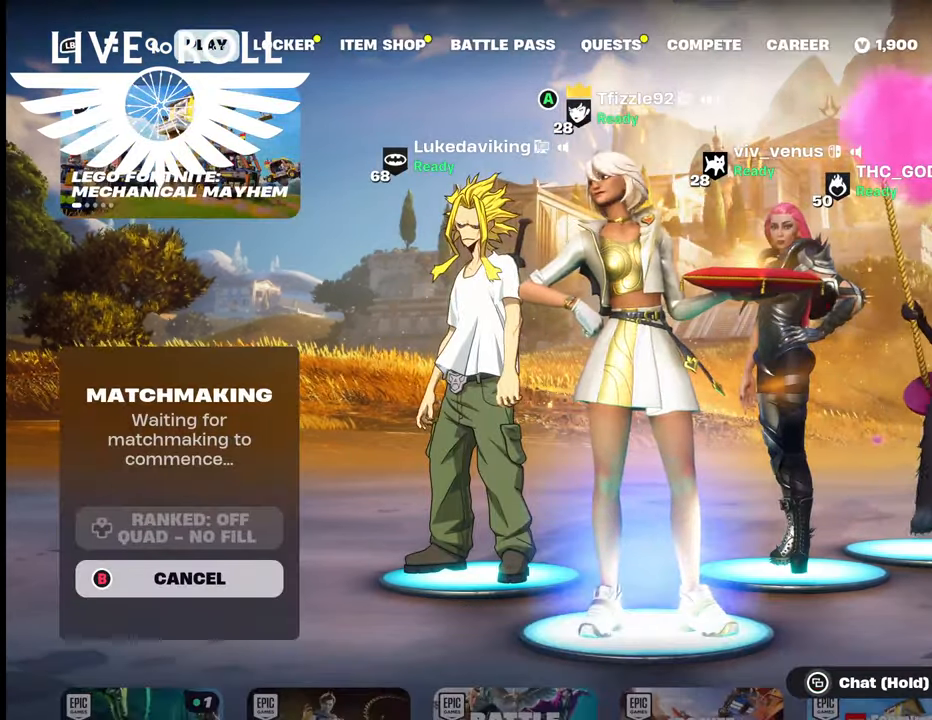
{"buttons": [], "left_stick": "center", "right_stick": "center", "events": []}